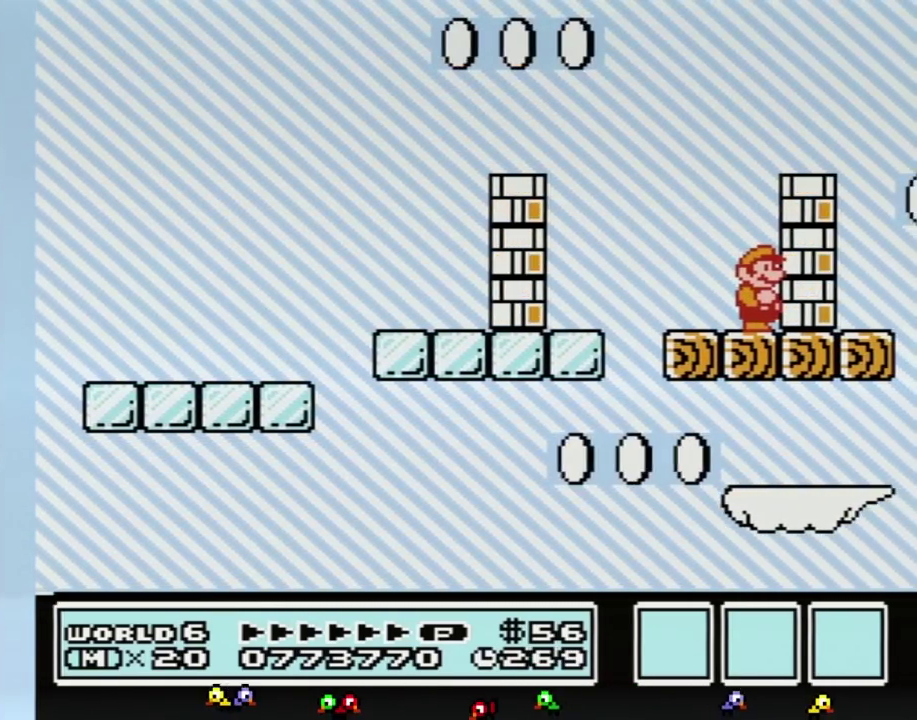
Gameplay with a controller (Nintendo layout); each line is a JSON object with the inputs held at the frame after it. "events" lists button and stick changes between this image and that frame as [ms after this image, input, new state], when the widget could be followed in between. Not read: L3 R3.
{"buttons": ["A", "B", "DPAD_RIGHT"], "events": [[267, "B", "down"], [300, "A", "down"], [483, "DPAD_RIGHT", "down"]]}
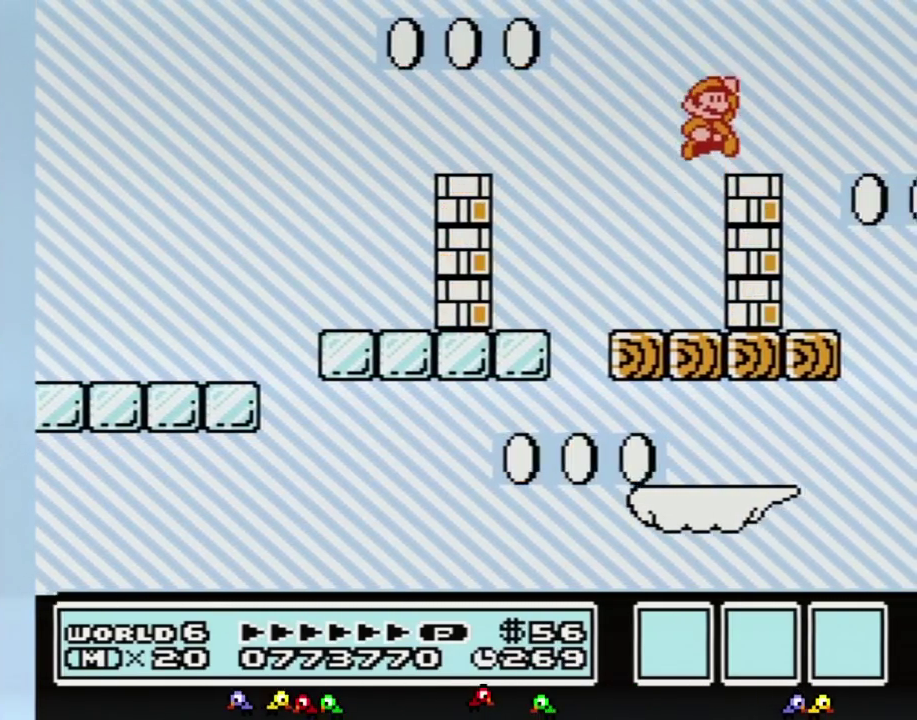
{"buttons": [], "events": [[83, "A", "up"], [117, "B", "up"], [167, "DPAD_RIGHT", "up"], [267, "DPAD_LEFT", "down"], [367, "DPAD_LEFT", "up"]]}
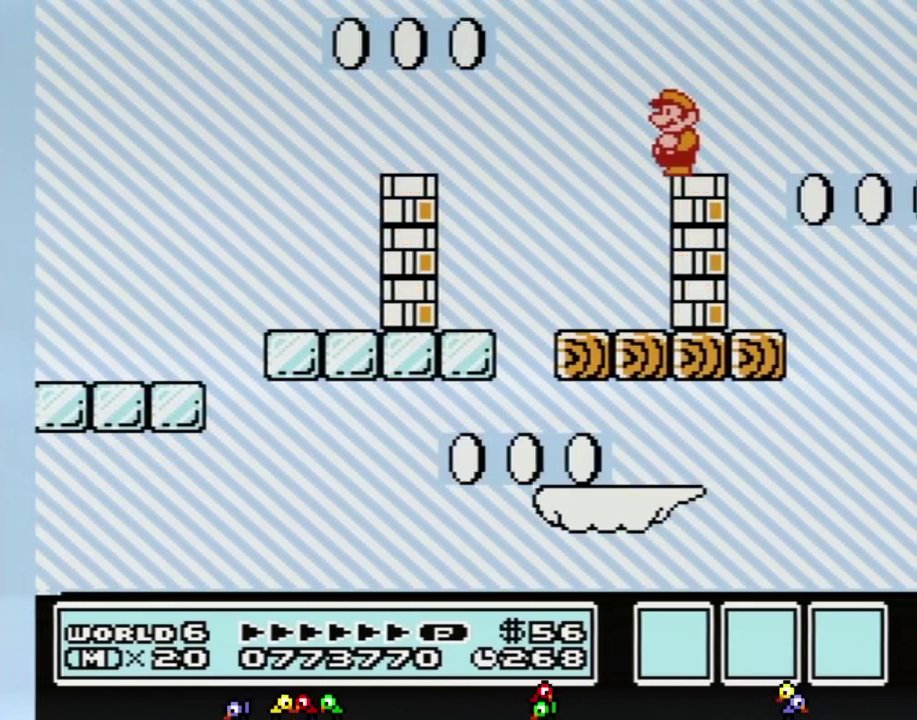
{"buttons": [], "events": []}
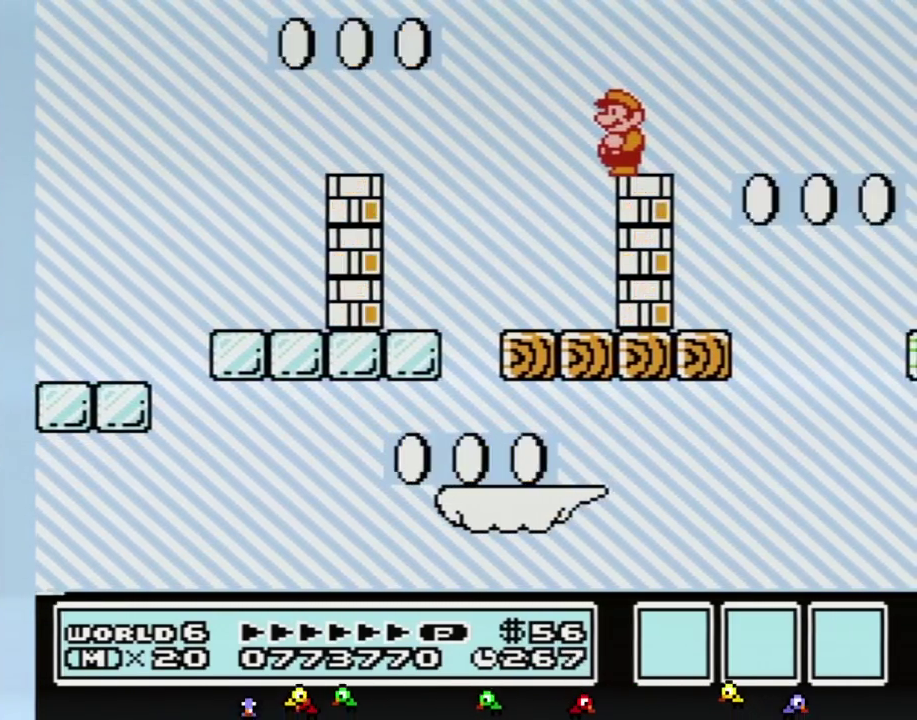
{"buttons": ["B"], "events": [[450, "B", "down"]]}
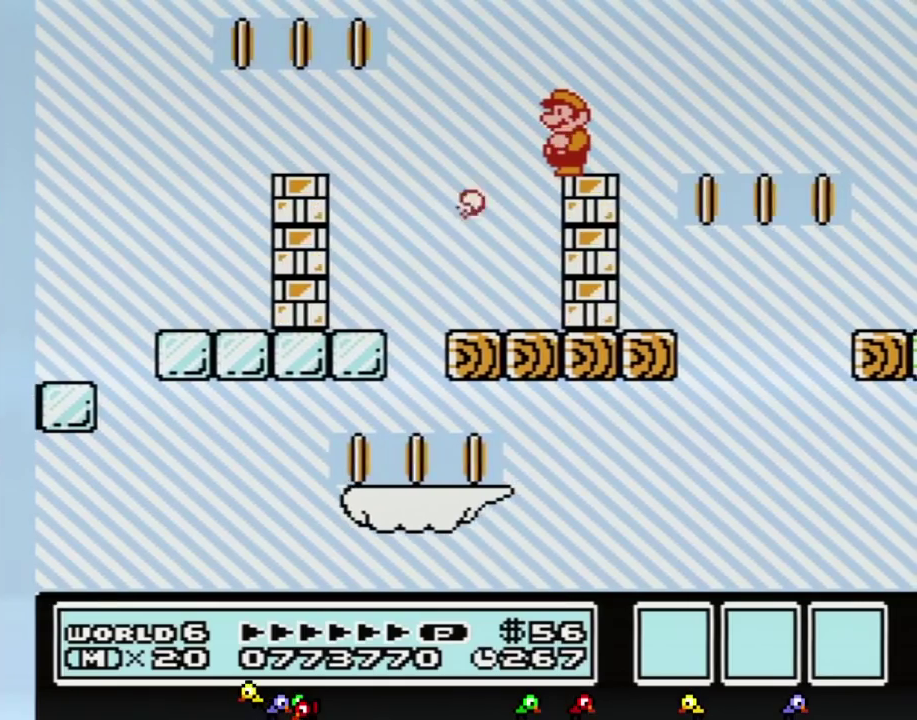
{"buttons": ["B"], "events": []}
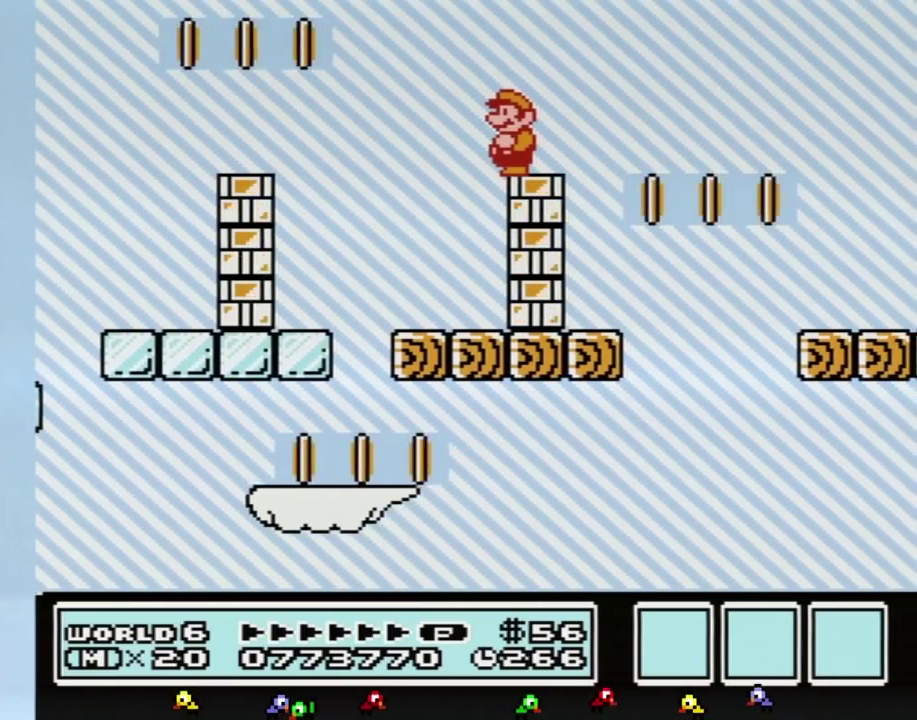
{"buttons": ["B"], "events": []}
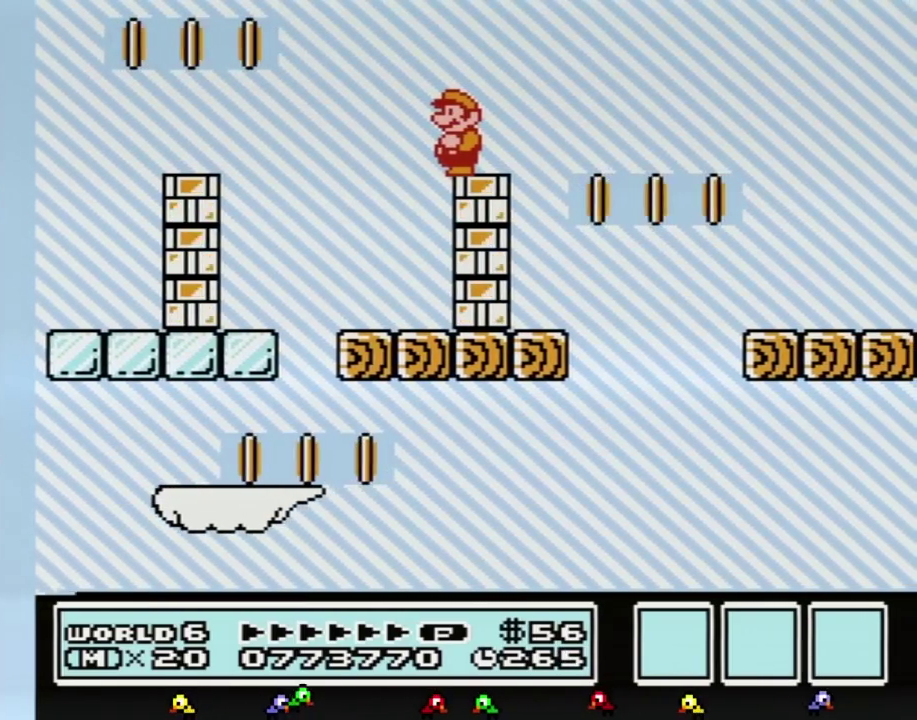
{"buttons": ["A", "B", "DPAD_RIGHT"], "events": [[300, "DPAD_RIGHT", "down"], [417, "A", "down"]]}
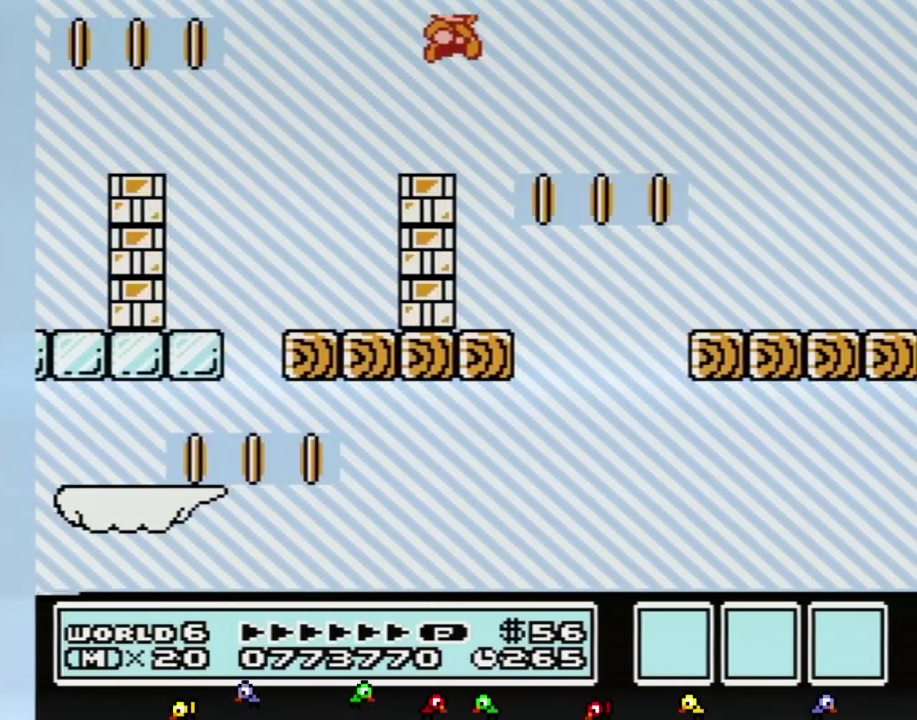
{"buttons": ["B", "DPAD_RIGHT"], "events": [[417, "A", "up"]]}
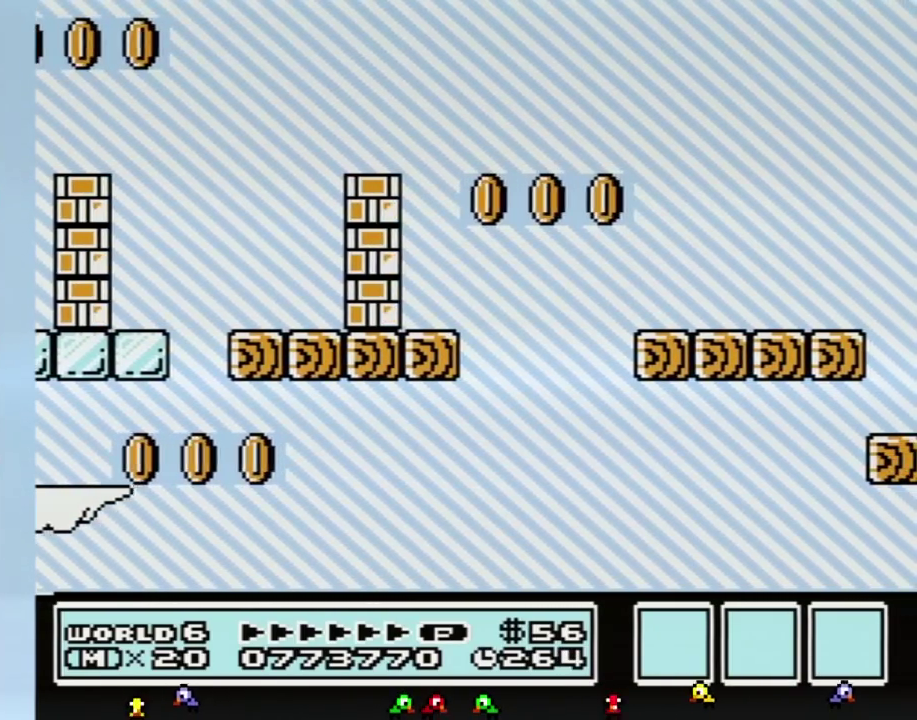
{"buttons": ["B", "DPAD_LEFT"], "events": [[50, "DPAD_RIGHT", "up"], [167, "DPAD_LEFT", "down"]]}
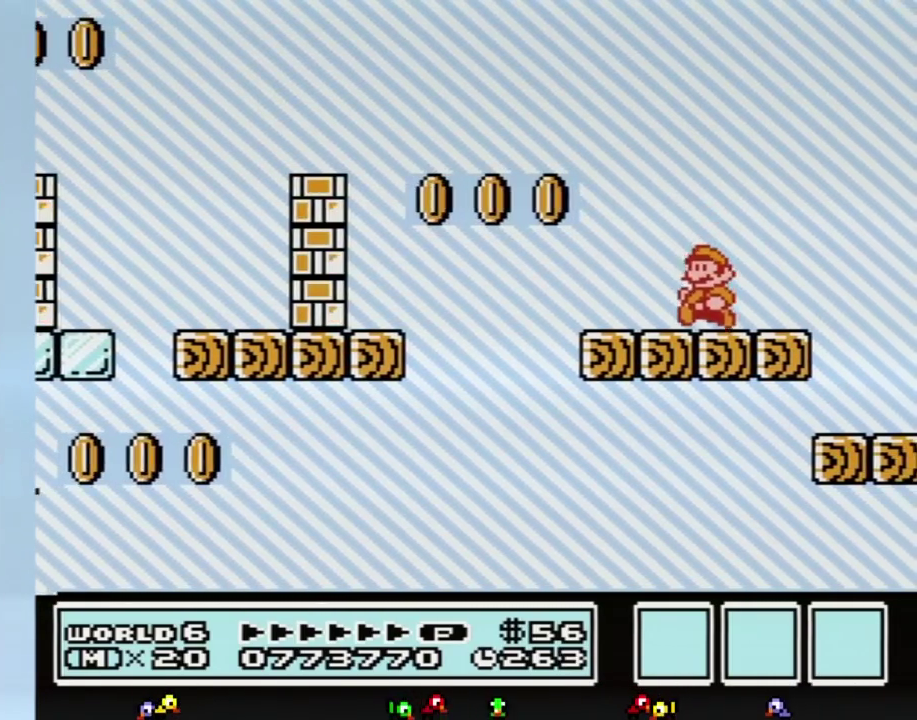
{"buttons": [], "events": [[17, "B", "up"], [50, "DPAD_LEFT", "up"]]}
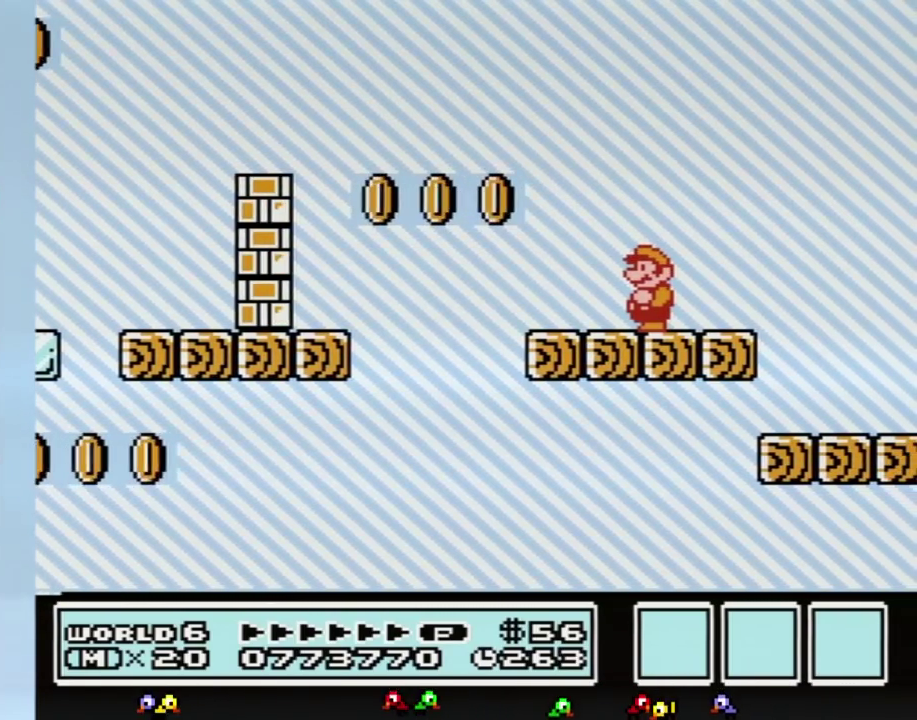
{"buttons": [], "events": []}
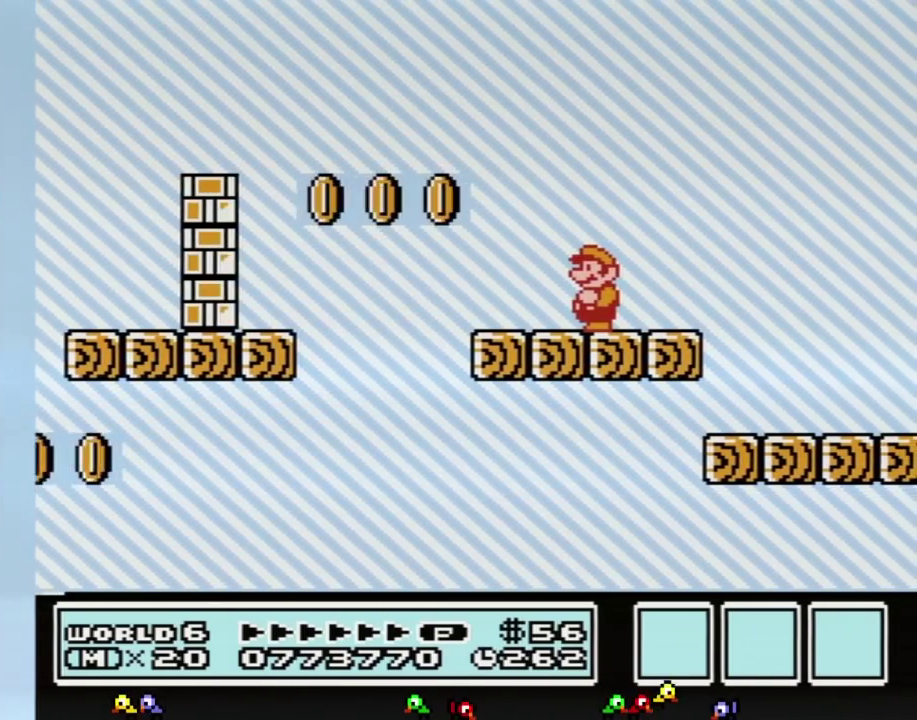
{"buttons": [], "events": []}
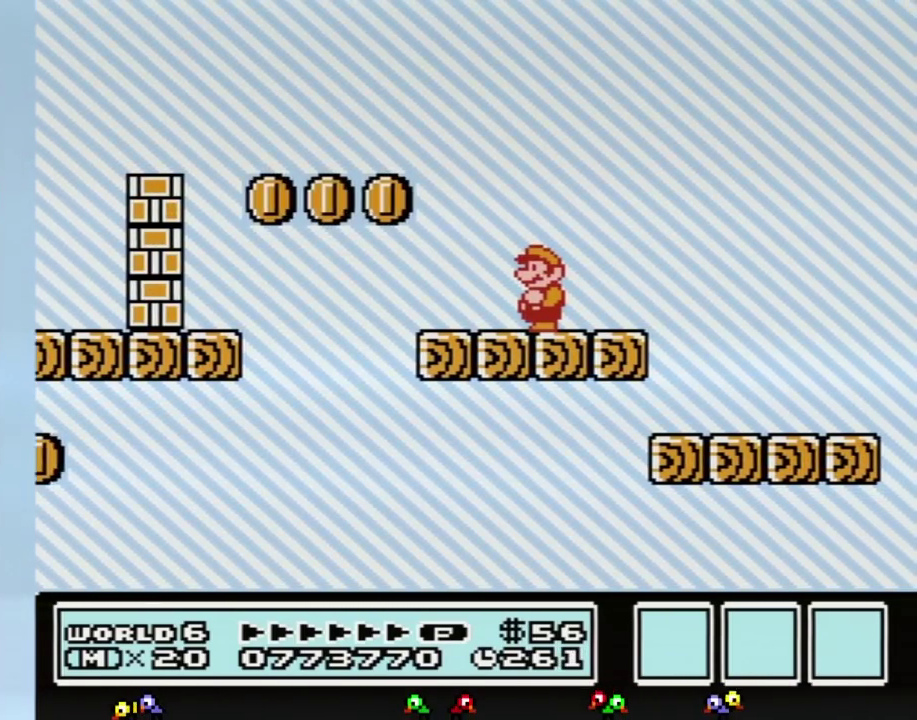
{"buttons": [], "events": []}
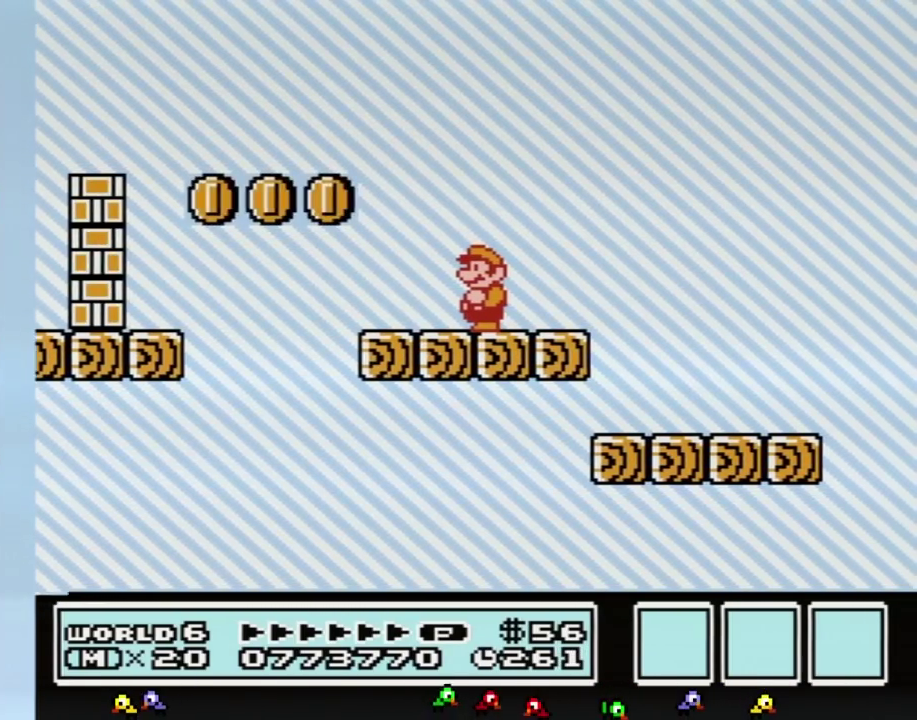
{"buttons": [], "events": []}
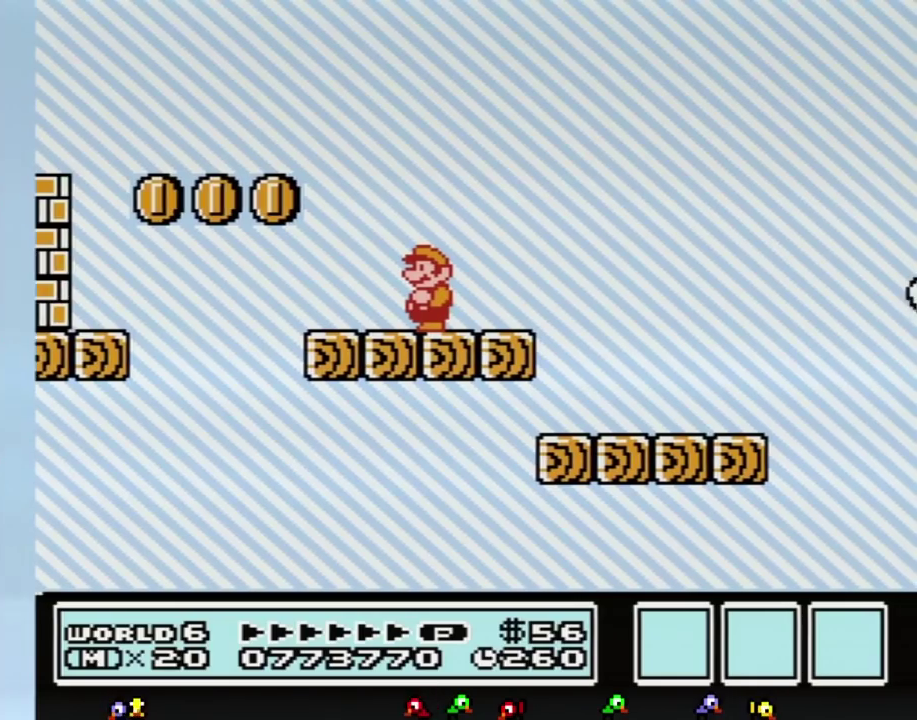
{"buttons": [], "events": []}
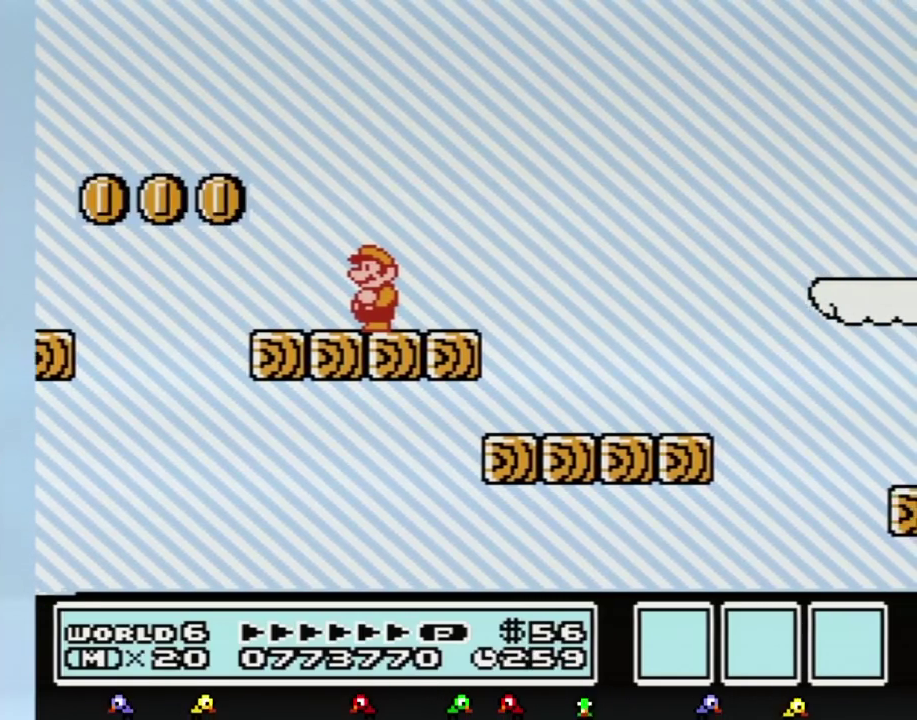
{"buttons": [], "events": []}
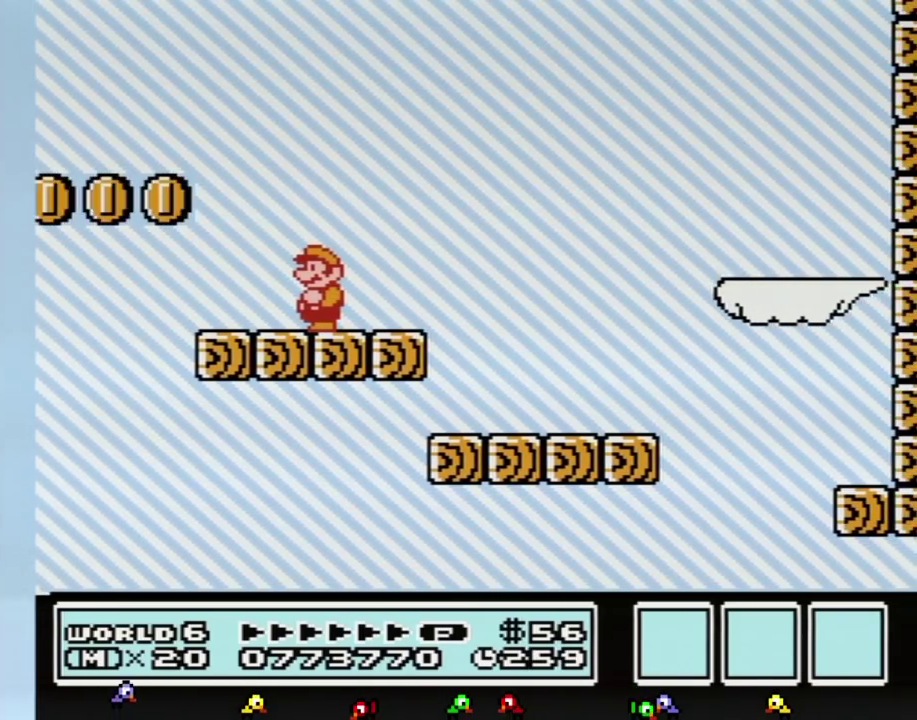
{"buttons": ["B", "DPAD_RIGHT"], "events": [[200, "B", "down"], [267, "DPAD_RIGHT", "down"]]}
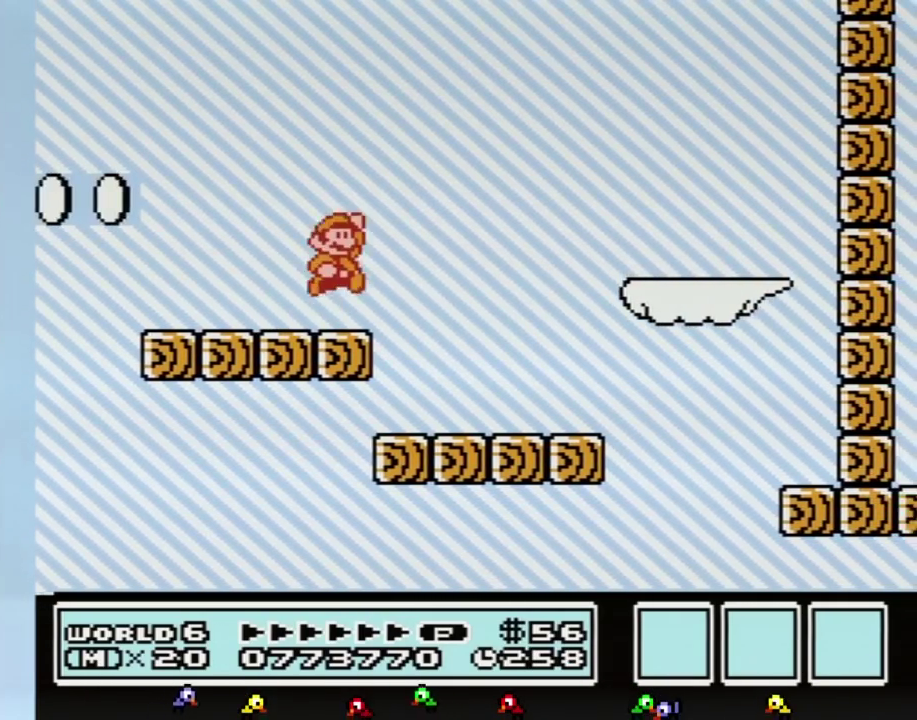
{"buttons": ["B"], "events": [[50, "A", "down"], [367, "A", "up"], [483, "DPAD_RIGHT", "up"]]}
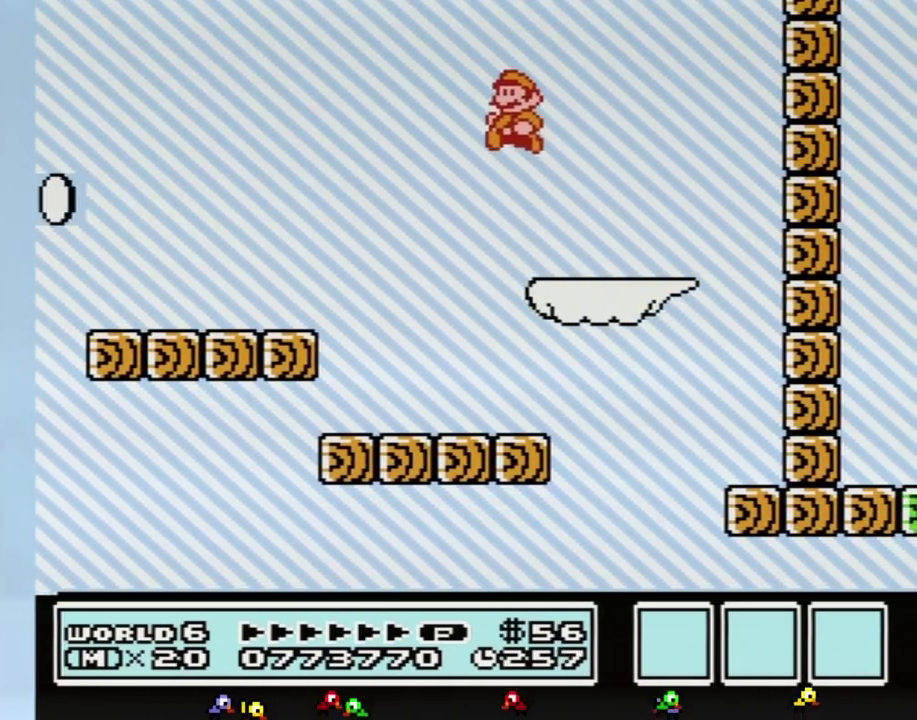
{"buttons": [], "events": [[50, "DPAD_LEFT", "down"], [267, "B", "up"], [300, "DPAD_LEFT", "up"]]}
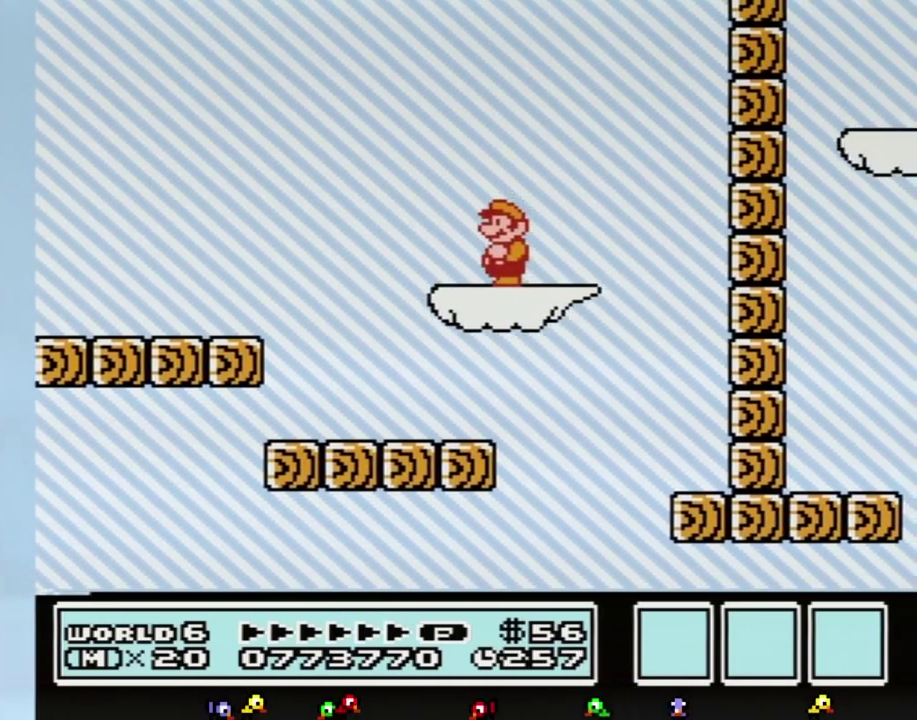
{"buttons": [], "events": []}
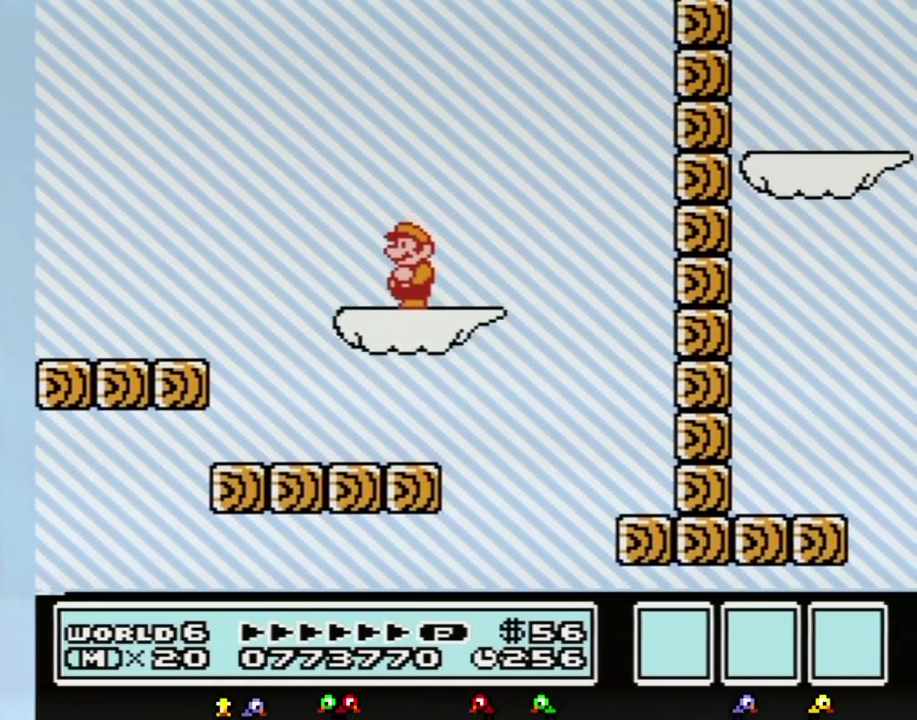
{"buttons": ["B"], "events": [[300, "B", "down"]]}
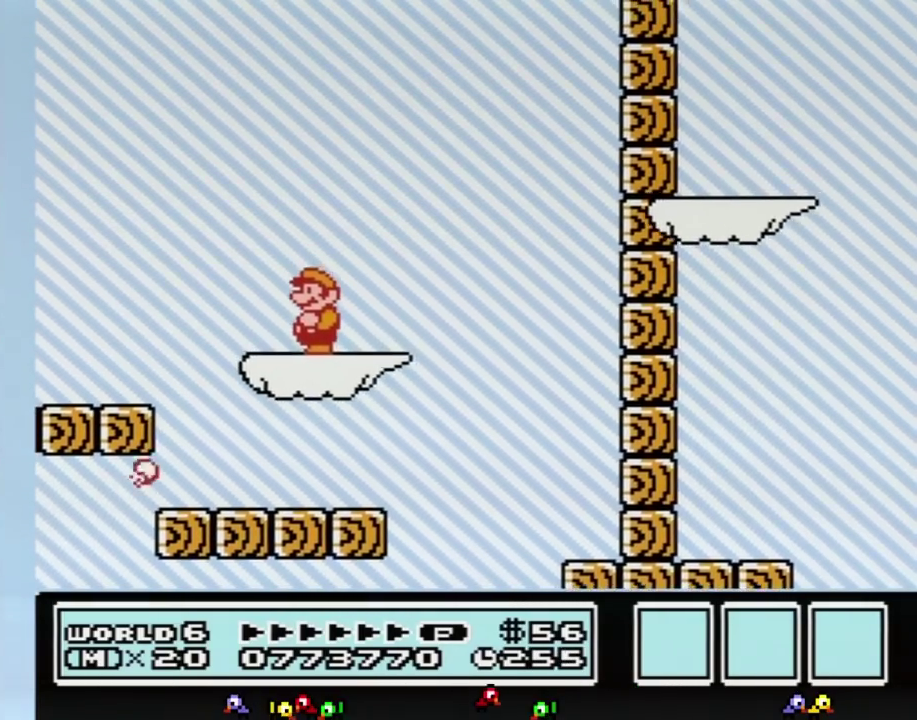
{"buttons": ["B", "DPAD_RIGHT"], "events": [[233, "DPAD_RIGHT", "down"]]}
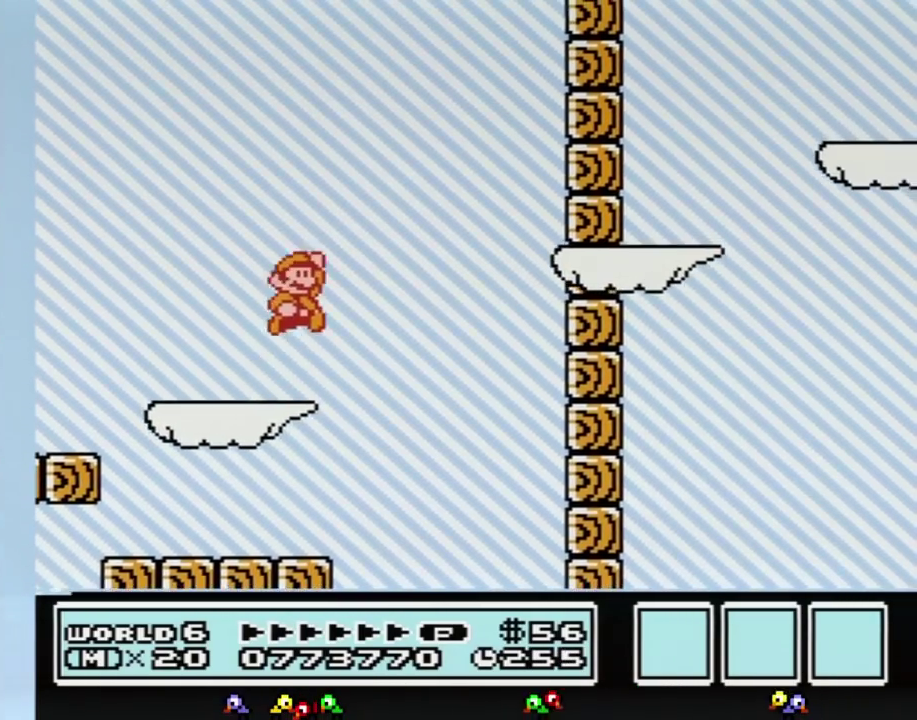
{"buttons": ["B", "DPAD_RIGHT"], "events": [[17, "A", "down"], [483, "A", "up"]]}
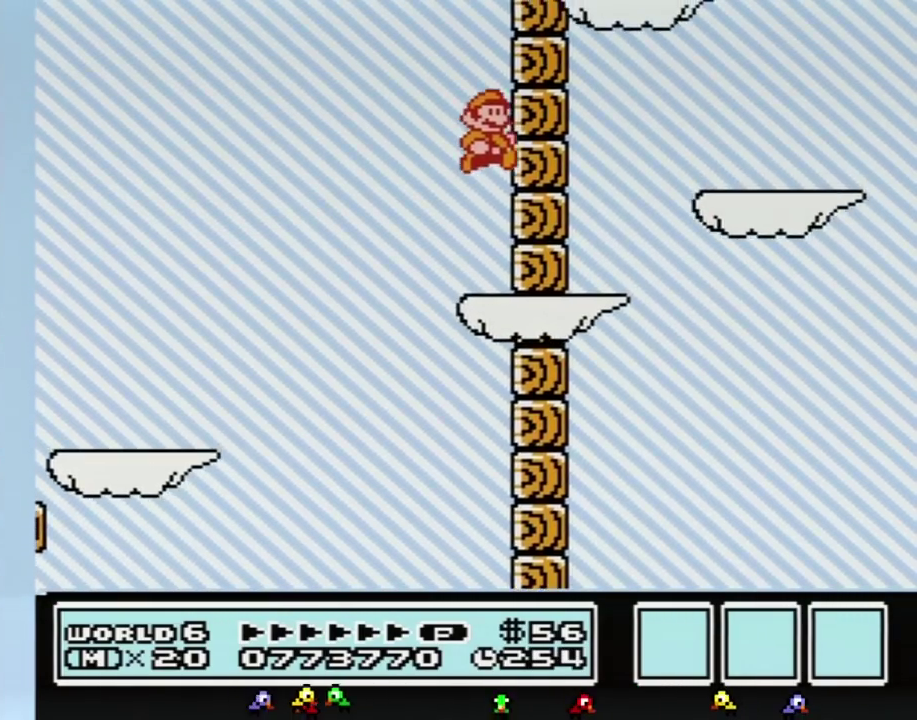
{"buttons": ["B"], "events": [[133, "A", "down"], [267, "DPAD_RIGHT", "up"], [333, "A", "up"]]}